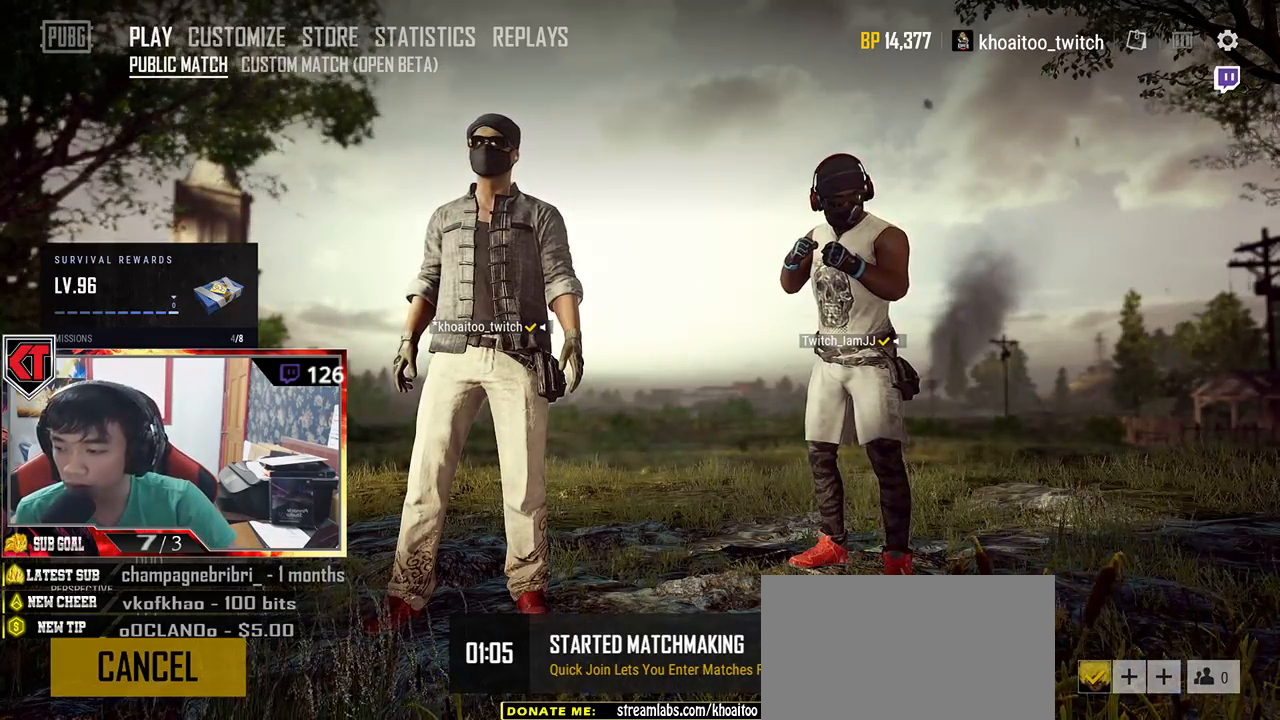
Gameplay with keyboard and mouse; each line is a JSON object with the keys and mouse buttons held at the frame after it. "events" lists presses ("down") and releases ("up") of "a", "c", "ctrl", "d", "e", "f", "q", "r", "s", "shift", "space", "tab", "v", "w", "x", "z", "mouse_left", "mouse_wheel", "mouse_right" and "mouse_mb5" between this image and that frame as [ms after this image, input, new state], when the widget could be followed in between. "mouse_left", "mouse_wheel", "mouse_right", "mouse_mb5" = the "left", "wheel", "right", "mb5" buttons of the "mouse" list. No other keys are recorded. "wheel" means that the mouse wheel is clicked or scrolled. Mouse movement is not recorded.
{"keys": [], "mouse": [], "events": [[150, "mouse_left", "down"], [217, "mouse_left", "up"]]}
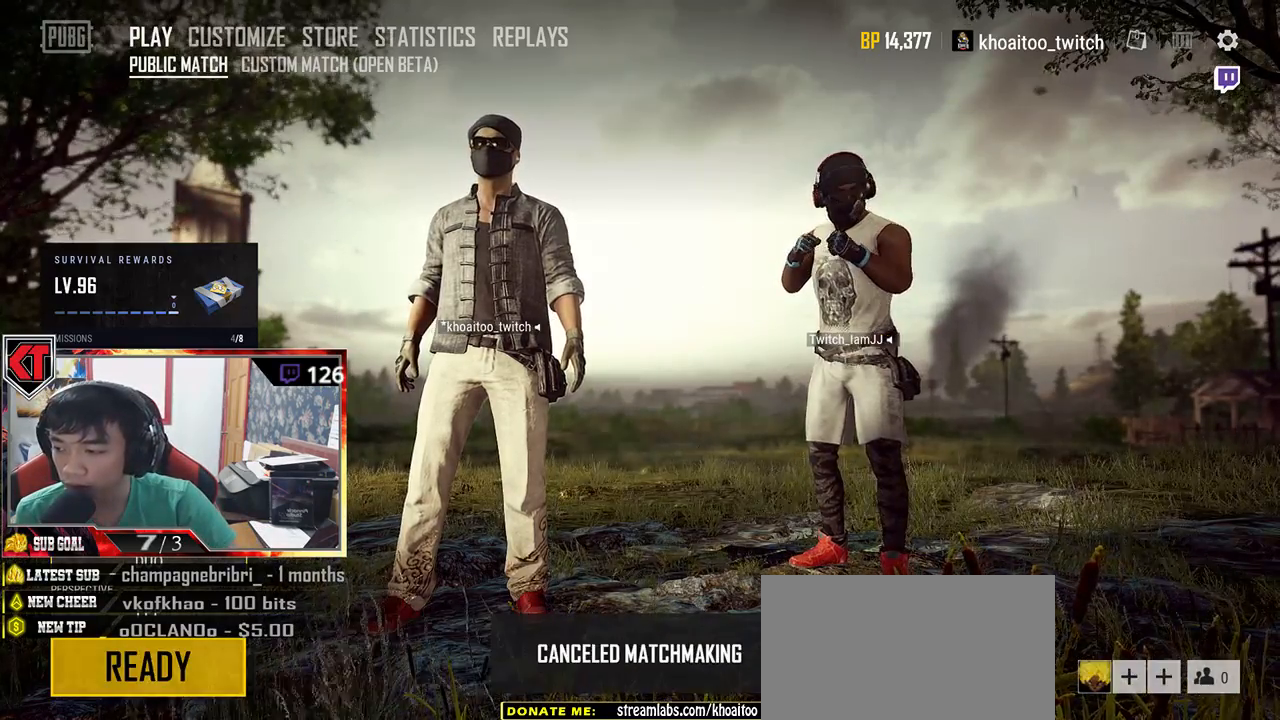
{"keys": [], "mouse": [], "events": []}
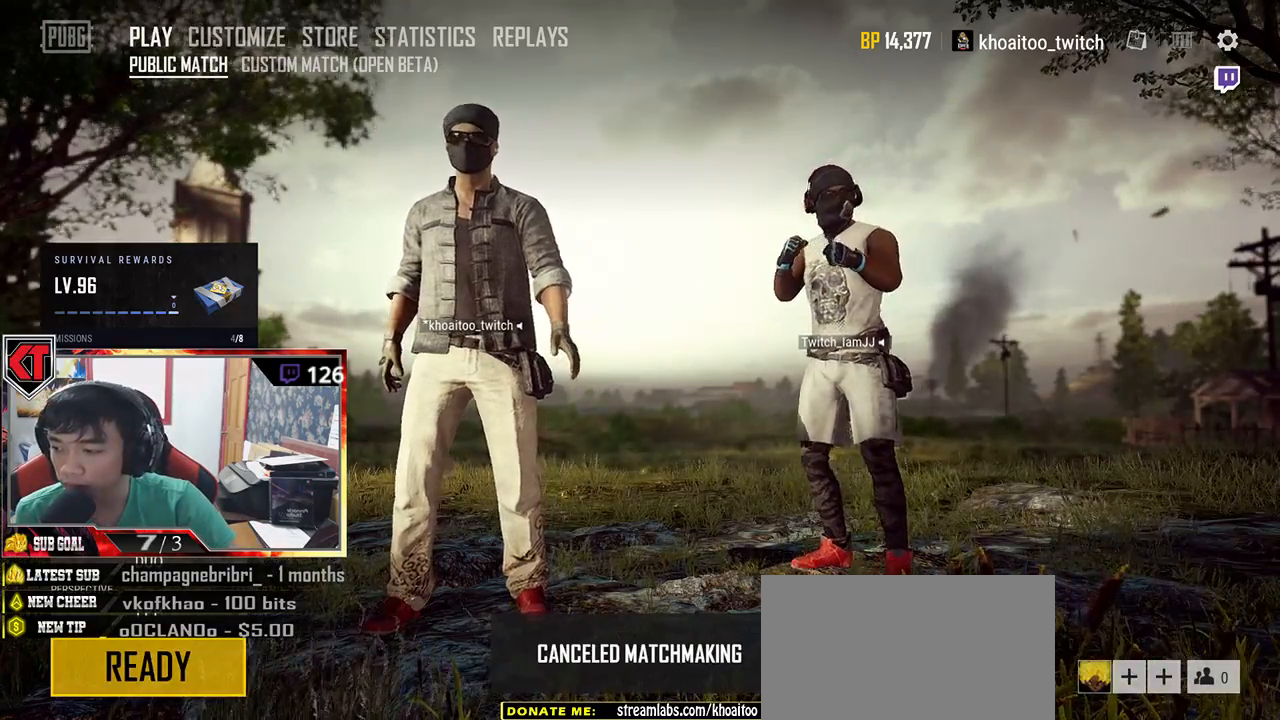
{"keys": [], "mouse": [], "events": [[34, "mouse_left", "down"], [117, "mouse_left", "up"]]}
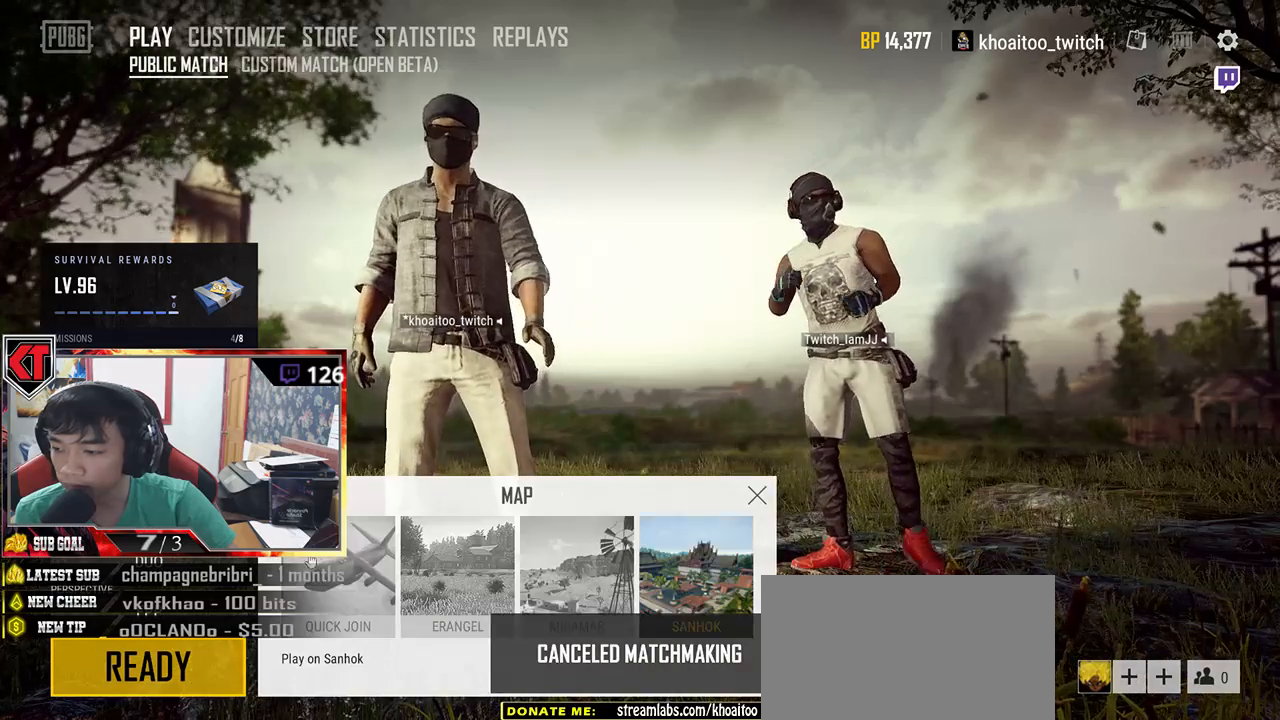
{"keys": [], "mouse": [], "events": [[67, "mouse_left", "down"], [150, "mouse_left", "up"]]}
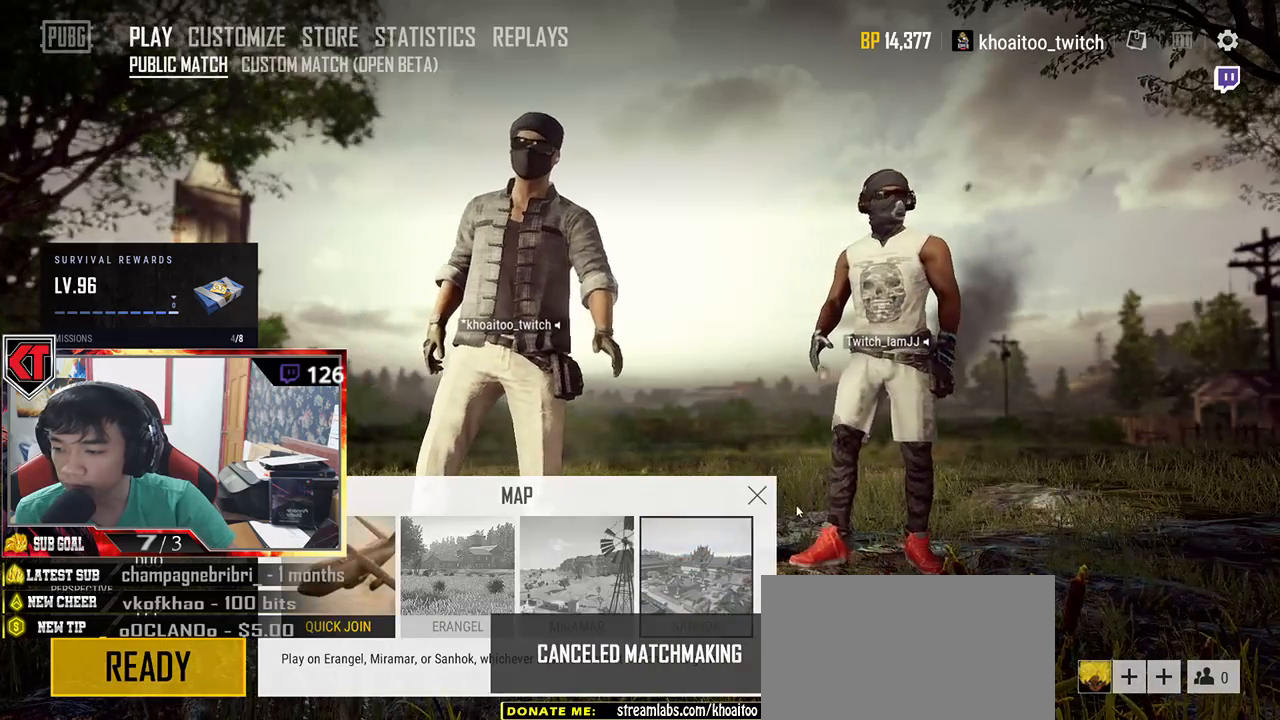
{"keys": [], "mouse": [], "events": [[334, "mouse_left", "down"], [400, "mouse_left", "up"]]}
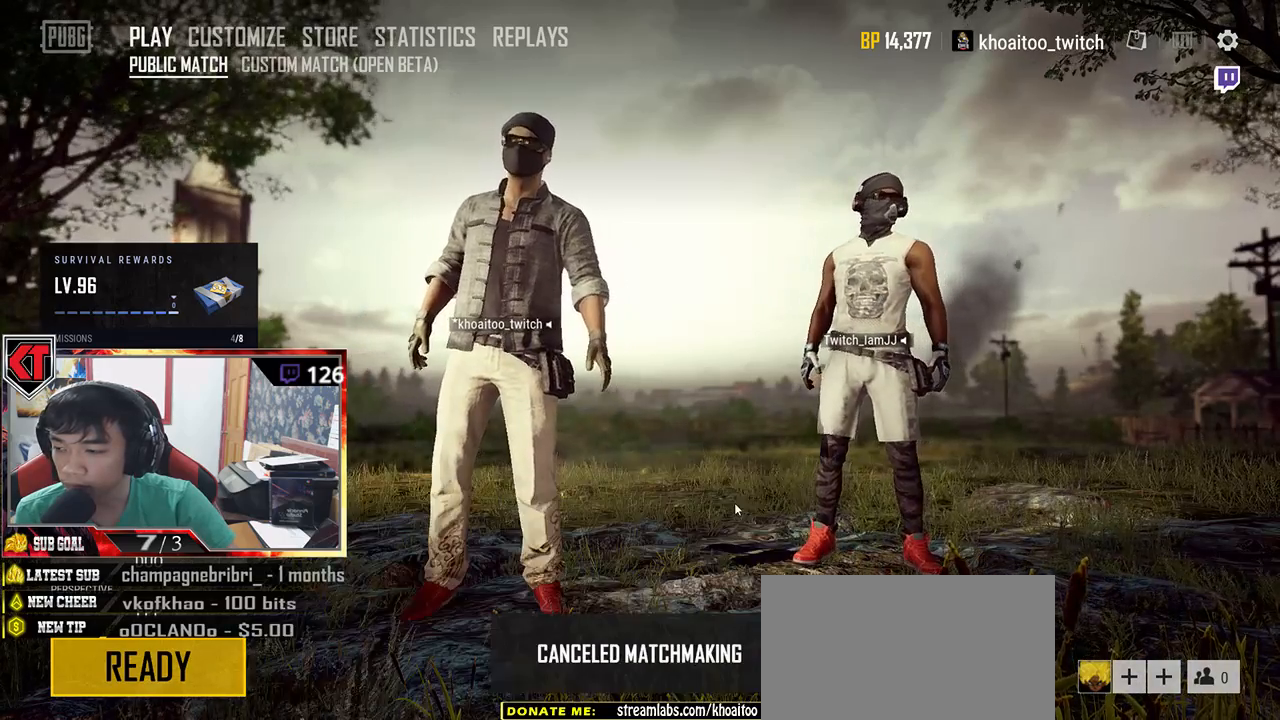
{"keys": [], "mouse": [], "events": []}
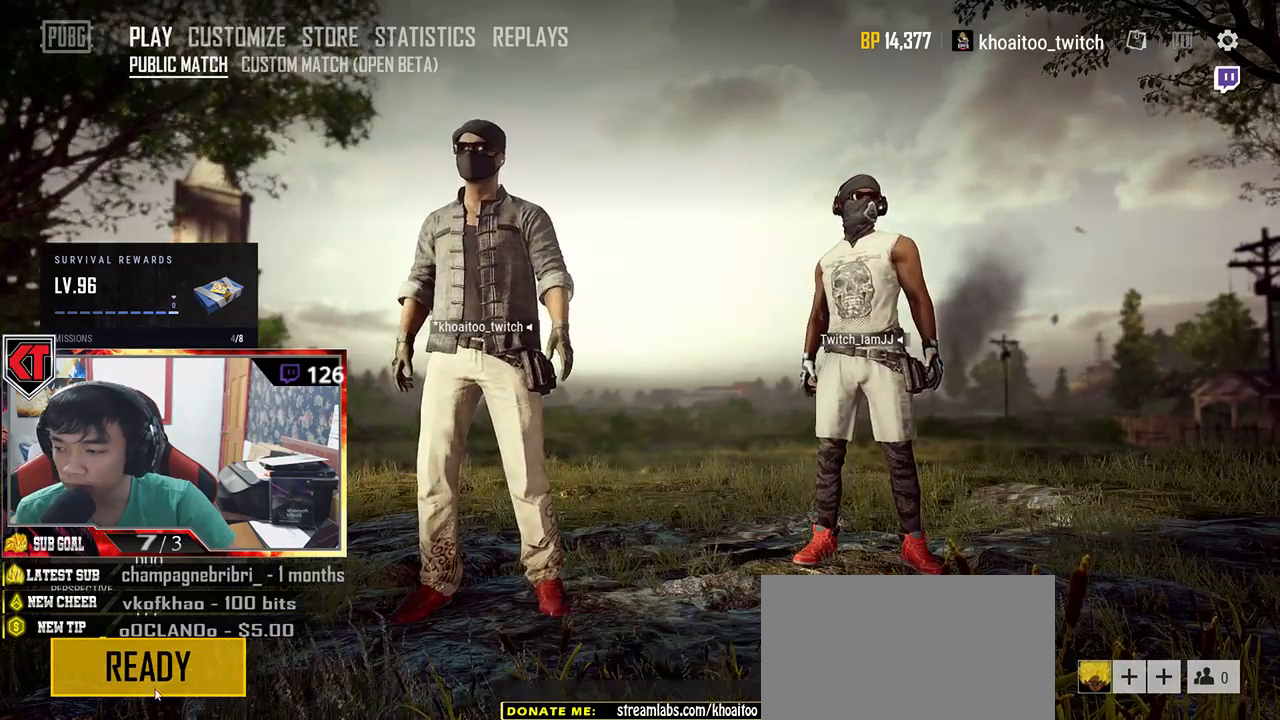
{"keys": [], "mouse": [], "events": [[100, "mouse_left", "down"], [167, "mouse_left", "up"]]}